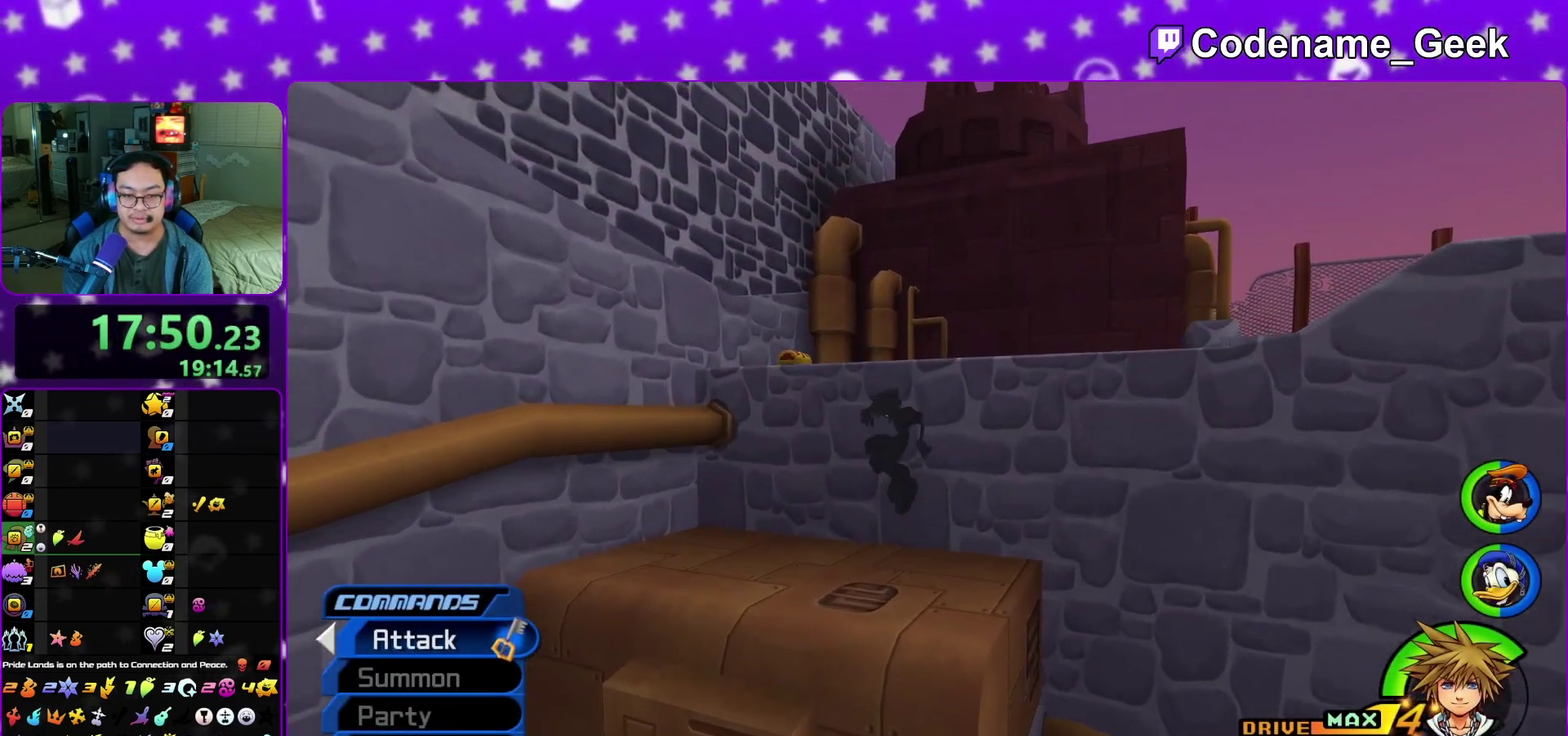
Gameplay with a controller (Nintendo layout); each line is a JSON object with the inputs held at the frame after it (dt_ms = milliseconds from this image to that frame). "events" lists button and stick changes between this image and that frame as [ms after this image, input, new state], when the widget could be followed in between. This overlay highlights the sticks when they move; stick clicks (L3 R3) are not distinguishable. Not read: L3 R3 SELECT START.
{"dt_ms": 400, "buttons": [], "left_stick": "down-left", "right_stick": "center", "events": [[17, "Y", "up"], [33, "B", "down"], [300, "B", "up"], [367, "left_stick", "down-left"]]}
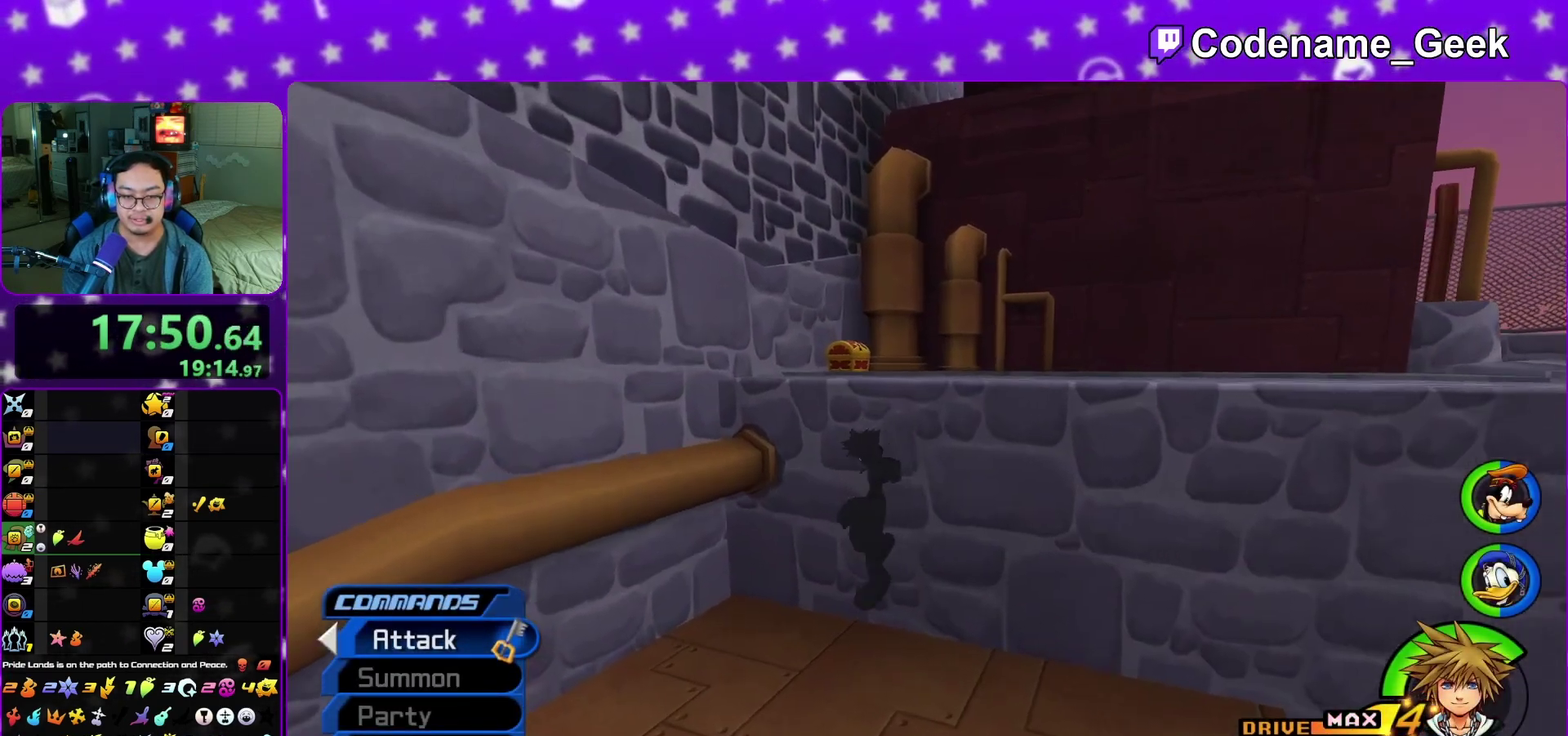
{"dt_ms": 600, "buttons": ["B"], "left_stick": "up-left", "right_stick": "center", "events": [[17, "left_stick", "down"], [133, "left_stick", "down-right"], [250, "B", "down"], [333, "left_stick", "up-right"], [433, "left_stick", "up"], [517, "B", "up"], [583, "B", "down"], [583, "left_stick", "up-left"]]}
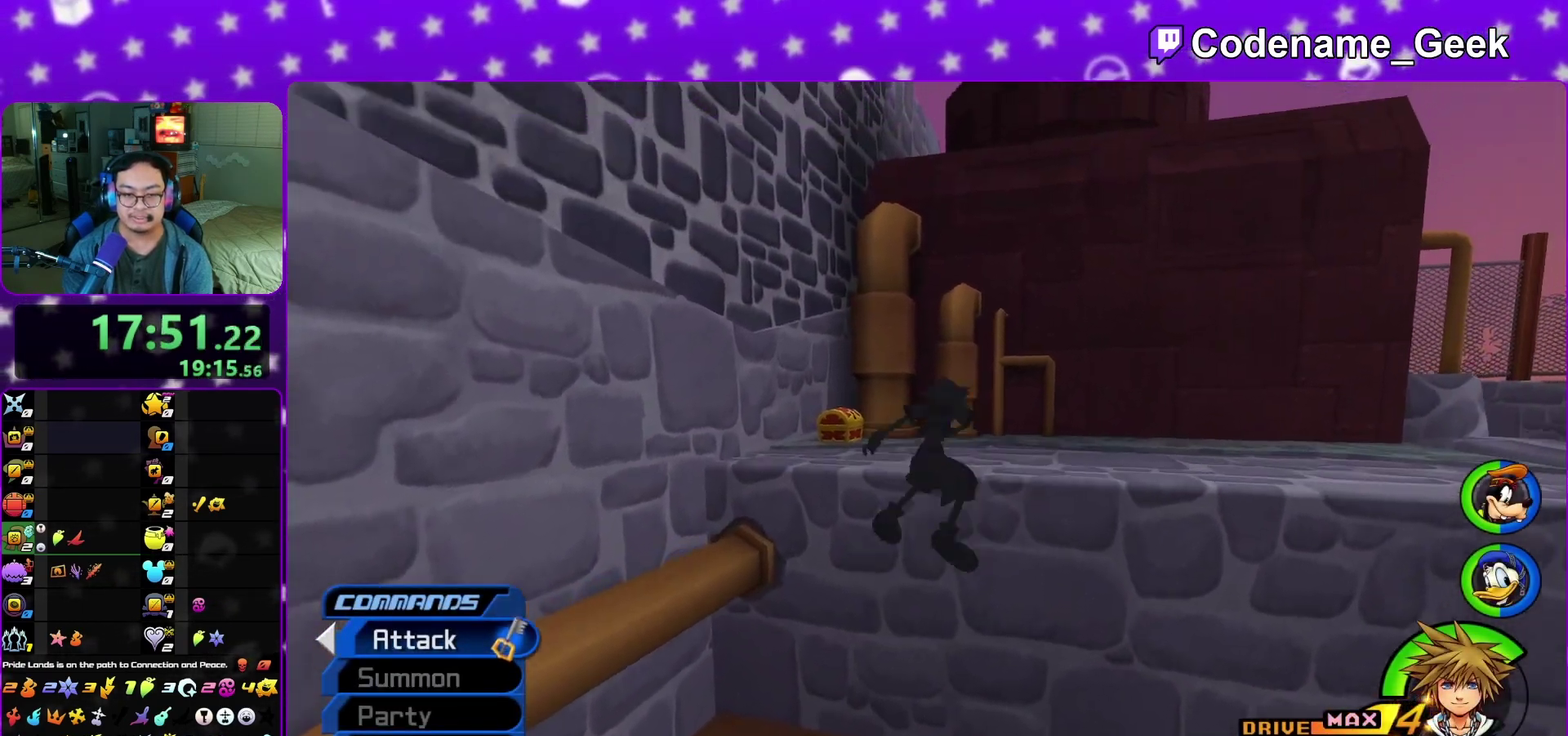
{"dt_ms": 300, "buttons": [], "left_stick": "up", "right_stick": "center", "events": [[67, "Y", "down"], [83, "B", "up"], [267, "Y", "up"], [267, "left_stick", "up"]]}
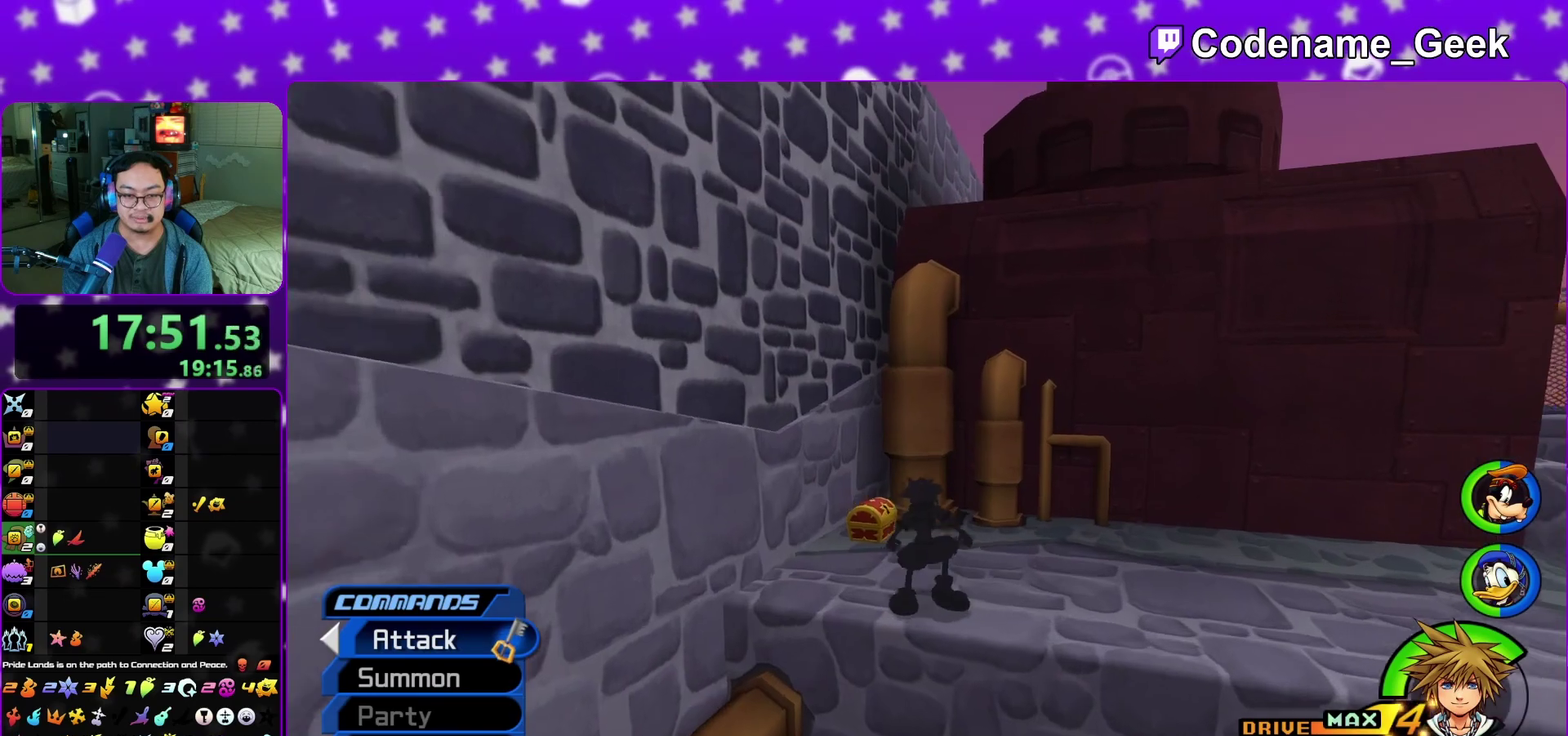
{"dt_ms": 800, "buttons": ["X"], "left_stick": "up", "right_stick": "center", "events": [[183, "right_stick", "down-right"], [300, "X", "down"], [317, "right_stick", "right"], [367, "left_stick", "up-right"], [433, "X", "up"], [483, "X", "down"], [633, "X", "up"], [700, "left_stick", "up"], [717, "X", "down"], [733, "right_stick", "center"]]}
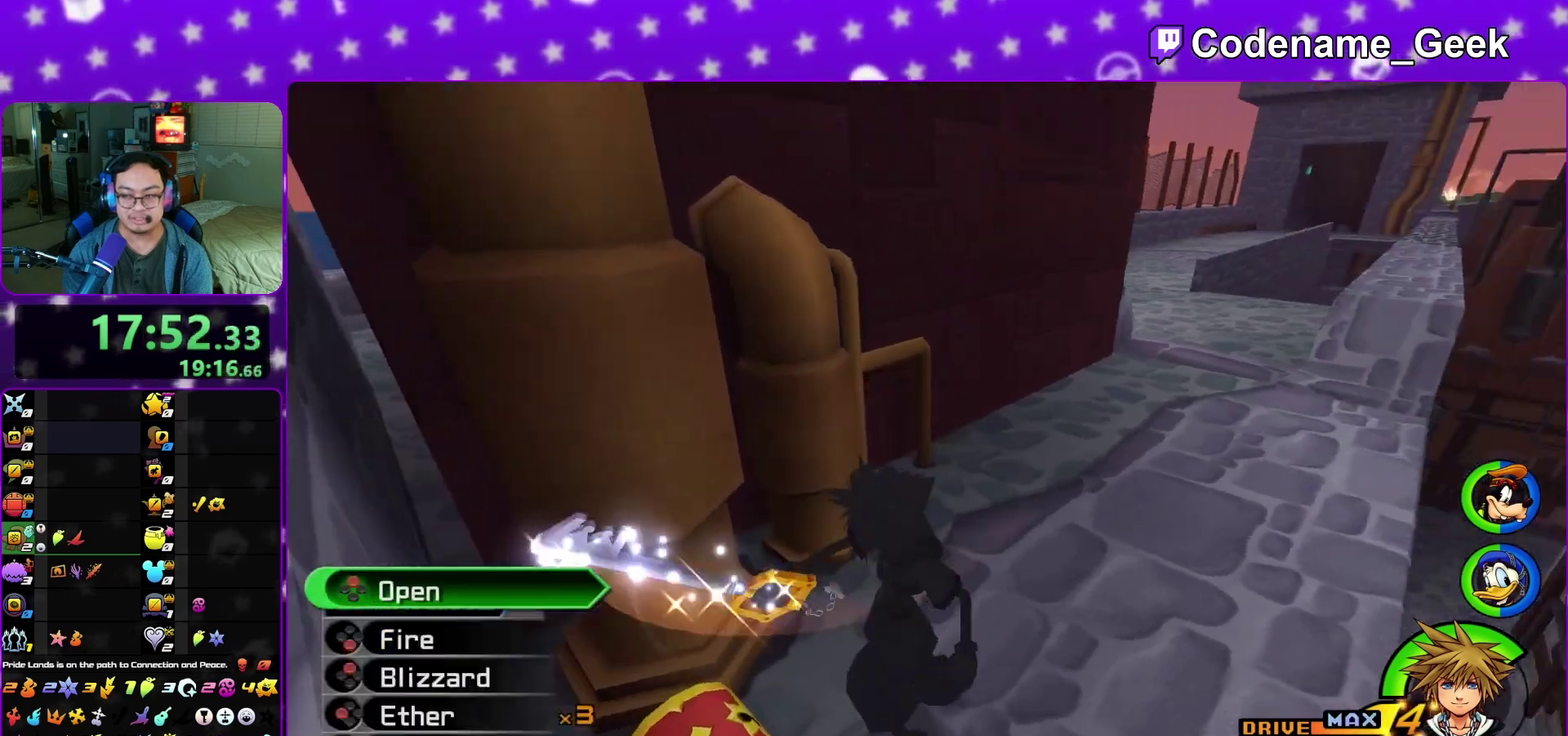
{"dt_ms": 400, "buttons": [], "left_stick": "up", "right_stick": "center", "events": [[17, "L1", "down"], [33, "X", "up"], [100, "X", "down"], [117, "L1", "up"], [217, "X", "up"], [250, "L1", "down"], [283, "X", "down"], [333, "L1", "up"], [383, "X", "up"]]}
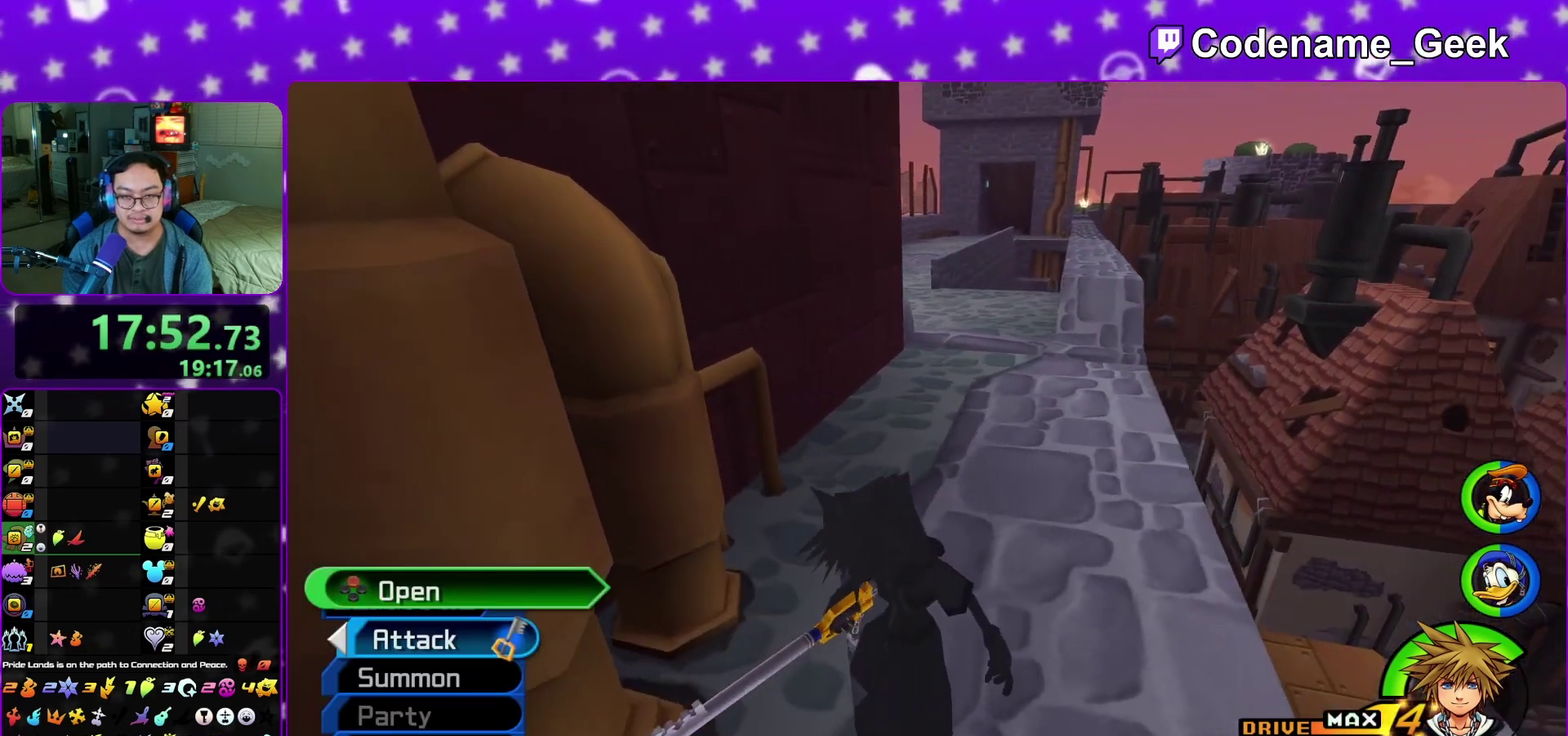
{"dt_ms": 400, "buttons": ["B"], "left_stick": "up", "right_stick": "center", "events": [[33, "L1", "down"], [133, "L1", "up"], [267, "B", "down"]]}
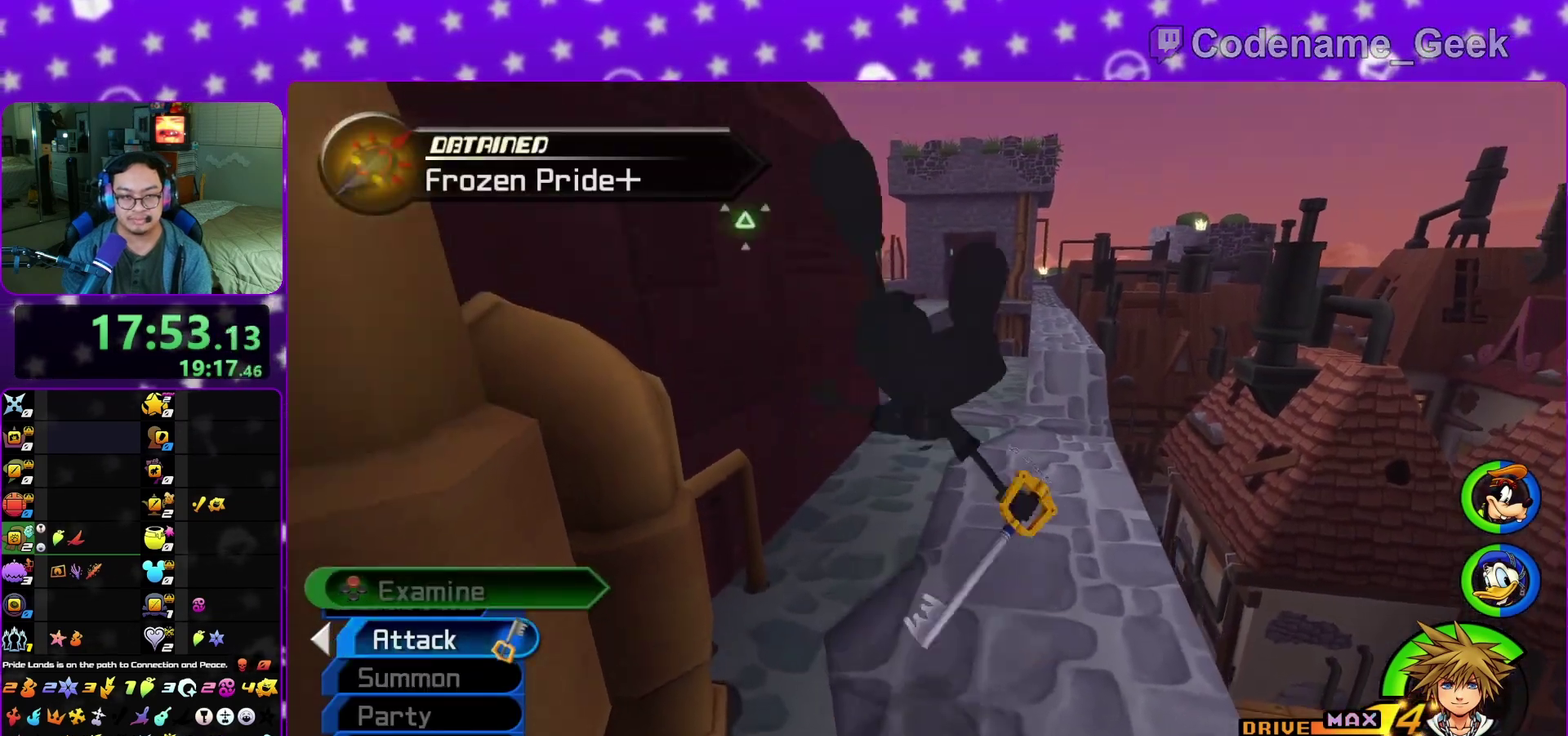
{"dt_ms": 800, "buttons": ["Y"], "left_stick": "up", "right_stick": "center", "events": [[83, "B", "up"], [133, "B", "down"], [317, "B", "up"], [400, "Y", "down"], [583, "right_stick", "left"], [700, "right_stick", "center"]]}
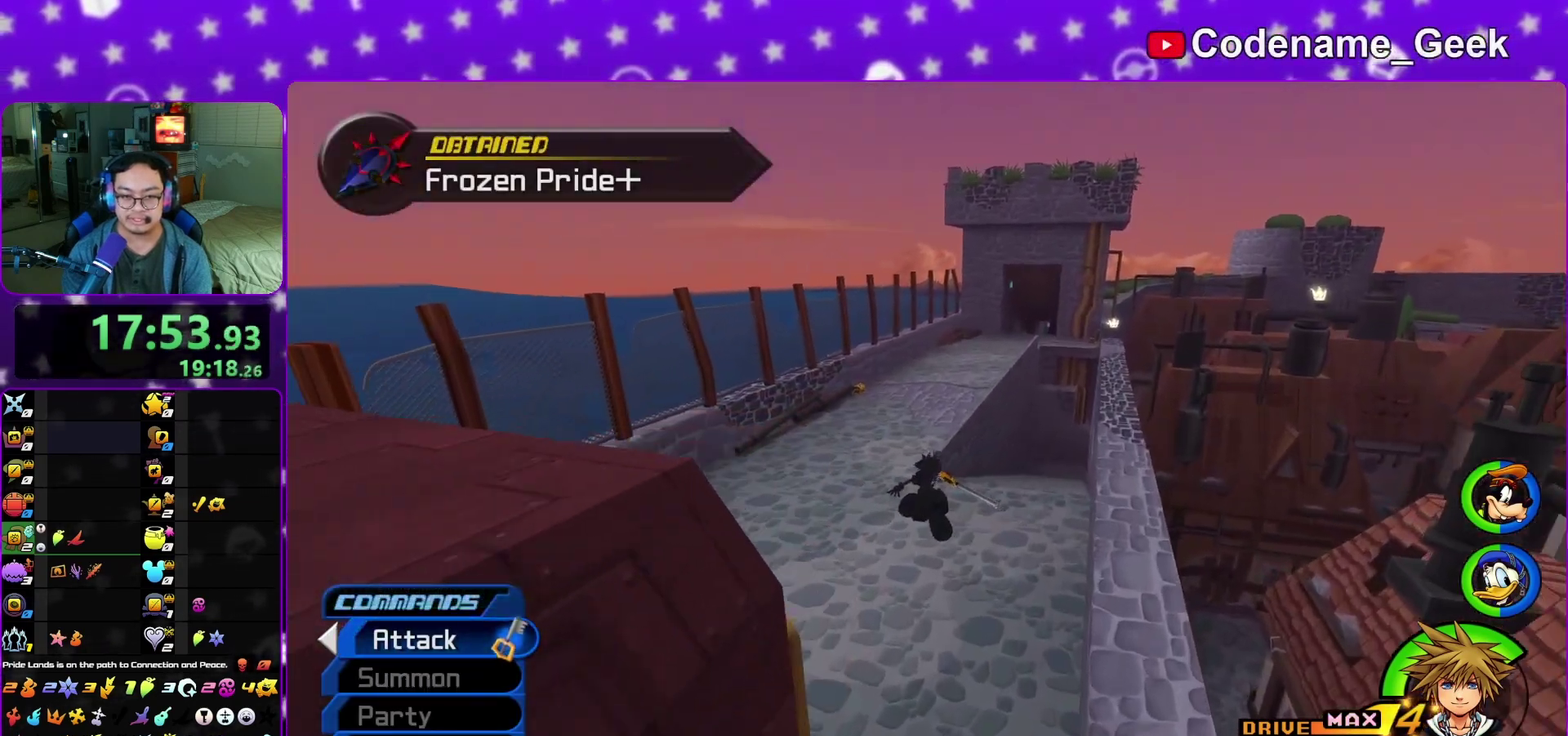
{"dt_ms": 300, "buttons": ["Y"], "left_stick": "up", "right_stick": "center", "events": []}
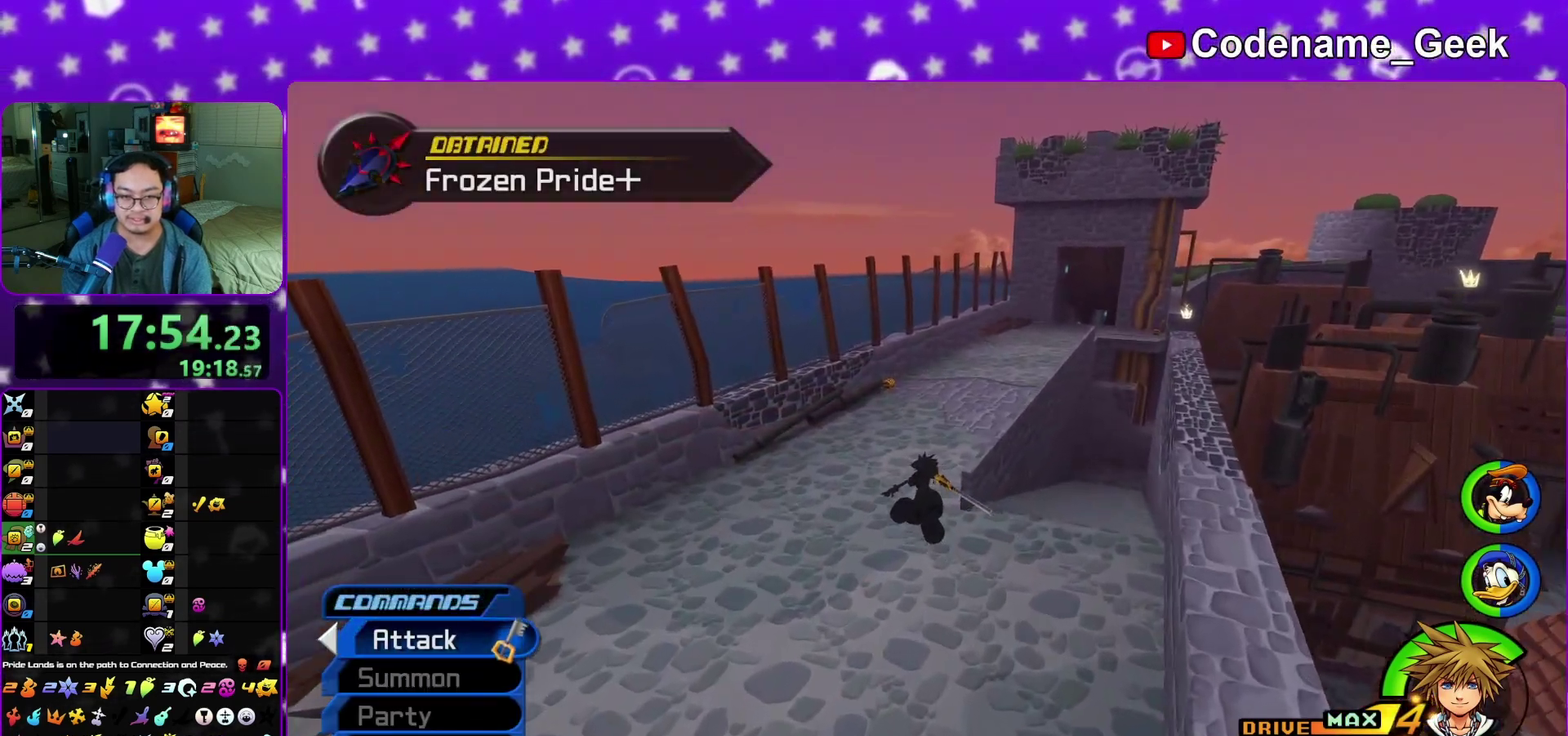
{"dt_ms": 600, "buttons": ["Y"], "left_stick": "up", "right_stick": "center", "events": [[300, "left_stick", "up-left"], [417, "left_stick", "up"]]}
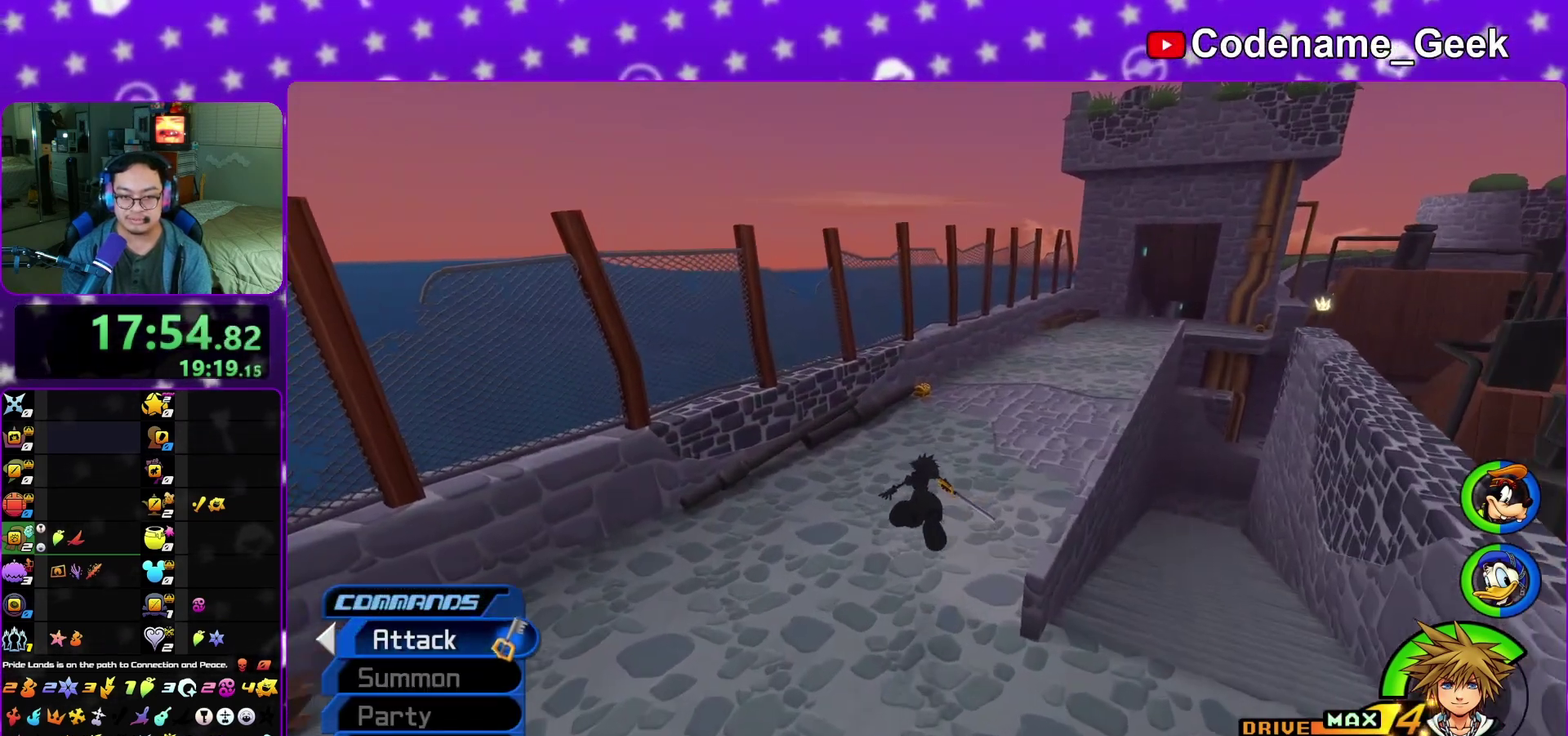
{"dt_ms": 400, "buttons": ["Y"], "left_stick": "up", "right_stick": "center", "events": [[83, "right_stick", "right"], [150, "right_stick", "center"]]}
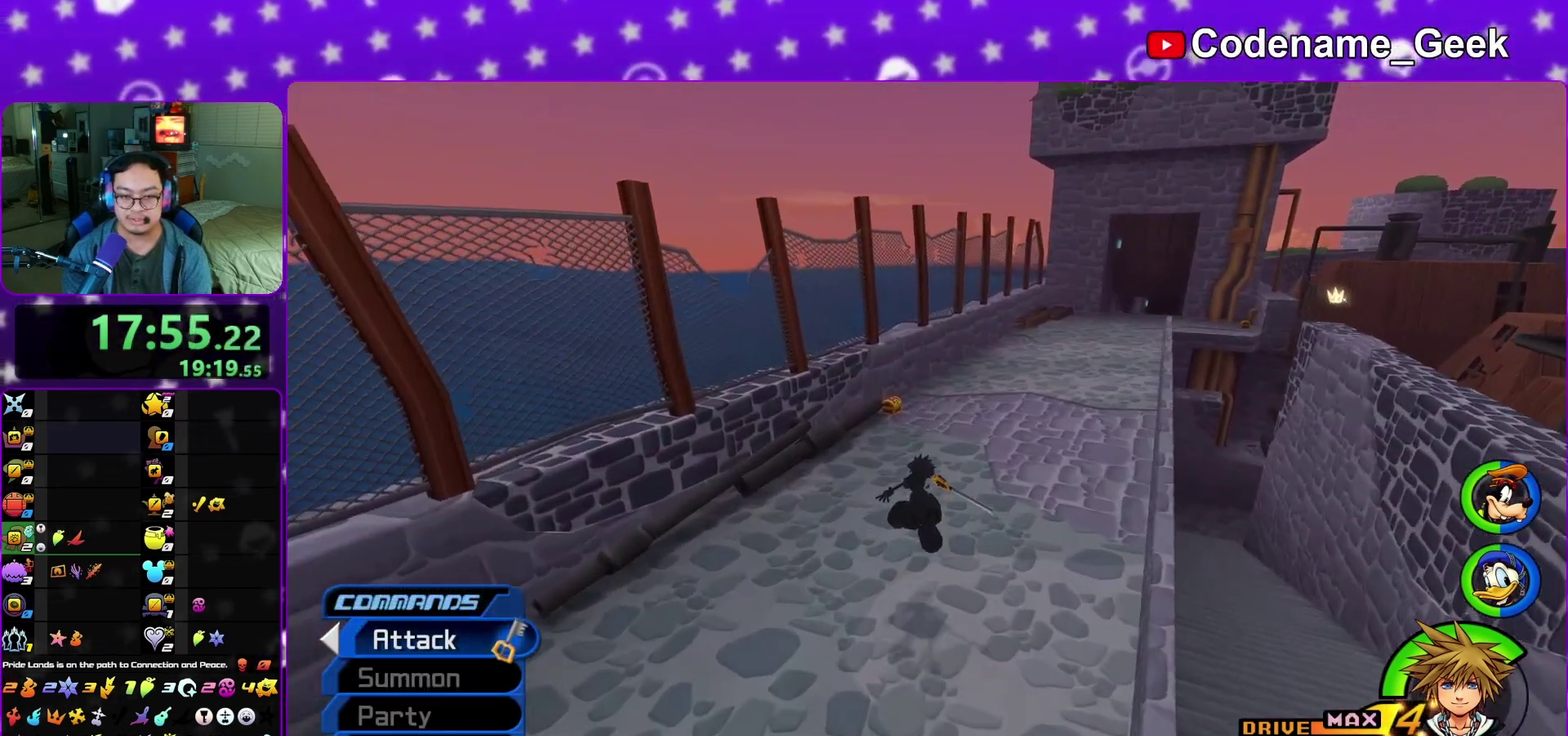
{"dt_ms": 500, "buttons": ["Y"], "left_stick": "up-left", "right_stick": "center", "events": [[117, "left_stick", "up-left"], [200, "left_stick", "up"], [417, "left_stick", "up-left"]]}
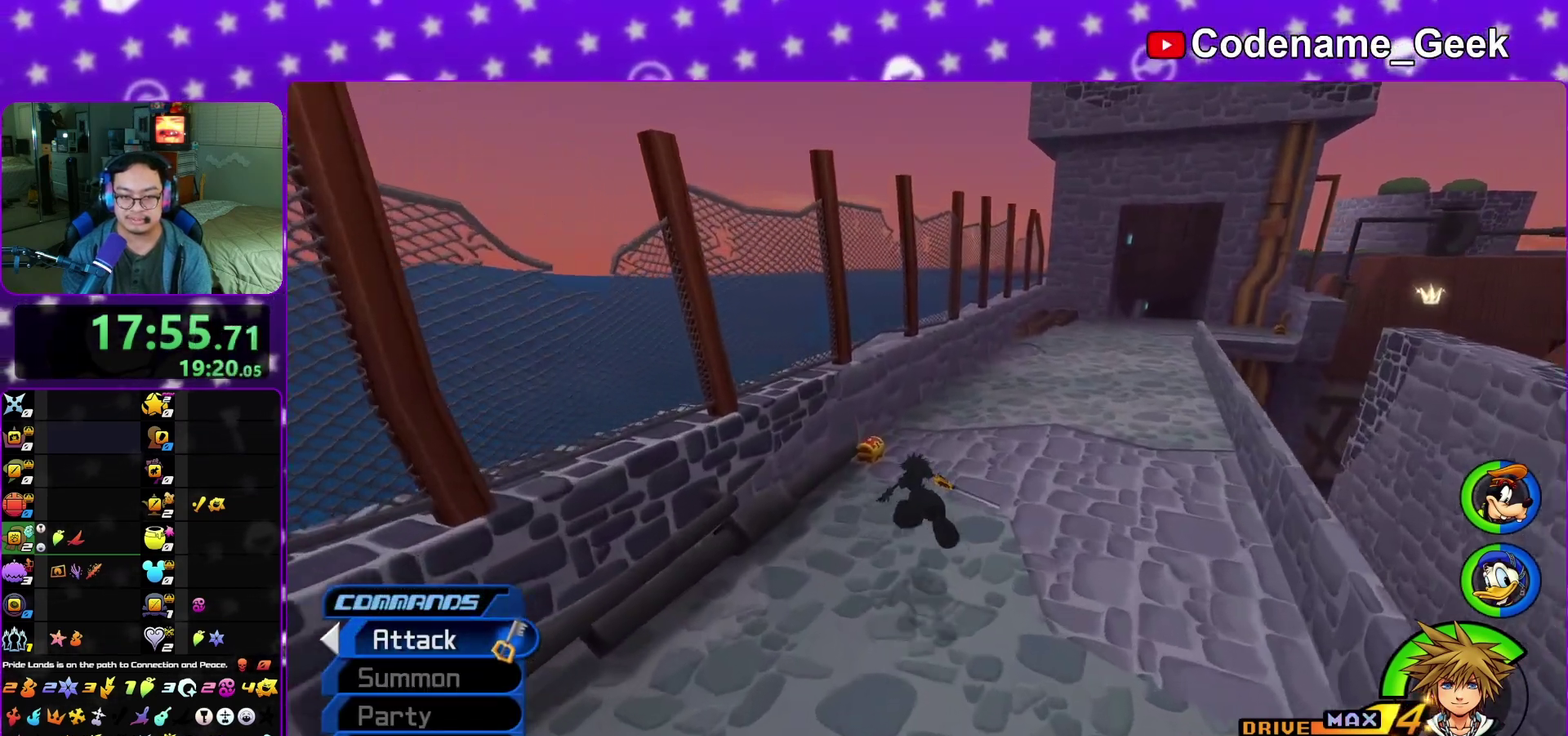
{"dt_ms": 500, "buttons": [], "left_stick": "up-left", "right_stick": "right", "events": [[67, "L1", "down"], [83, "Y", "up"], [200, "L1", "up"], [283, "L1", "down"], [283, "left_stick", "up"], [417, "L1", "up"], [417, "right_stick", "right"], [483, "left_stick", "up-left"]]}
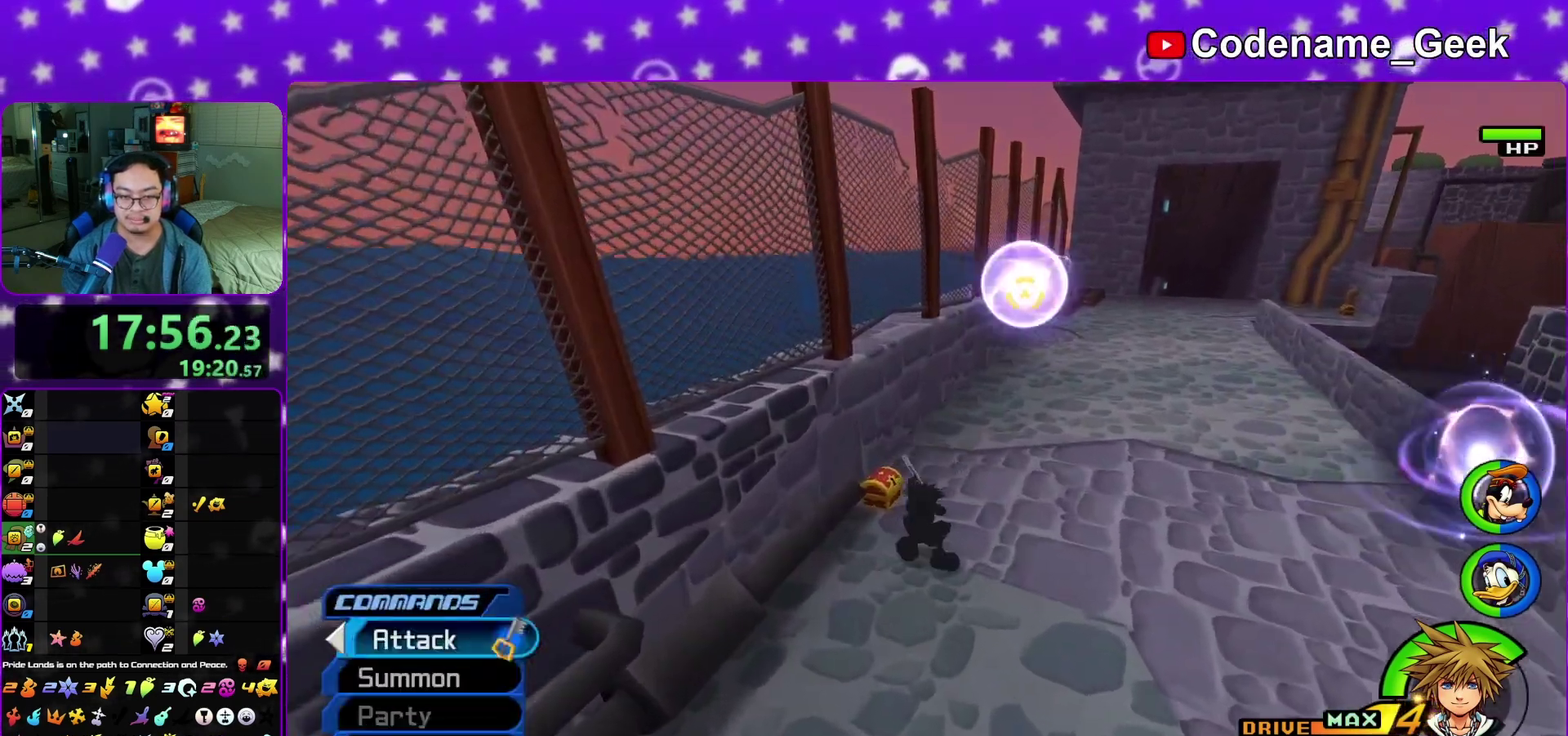
{"dt_ms": 300, "buttons": [], "left_stick": "up-right", "right_stick": "right", "events": [[200, "left_stick", "up"], [233, "X", "down"], [267, "left_stick", "up-right"], [300, "X", "up"]]}
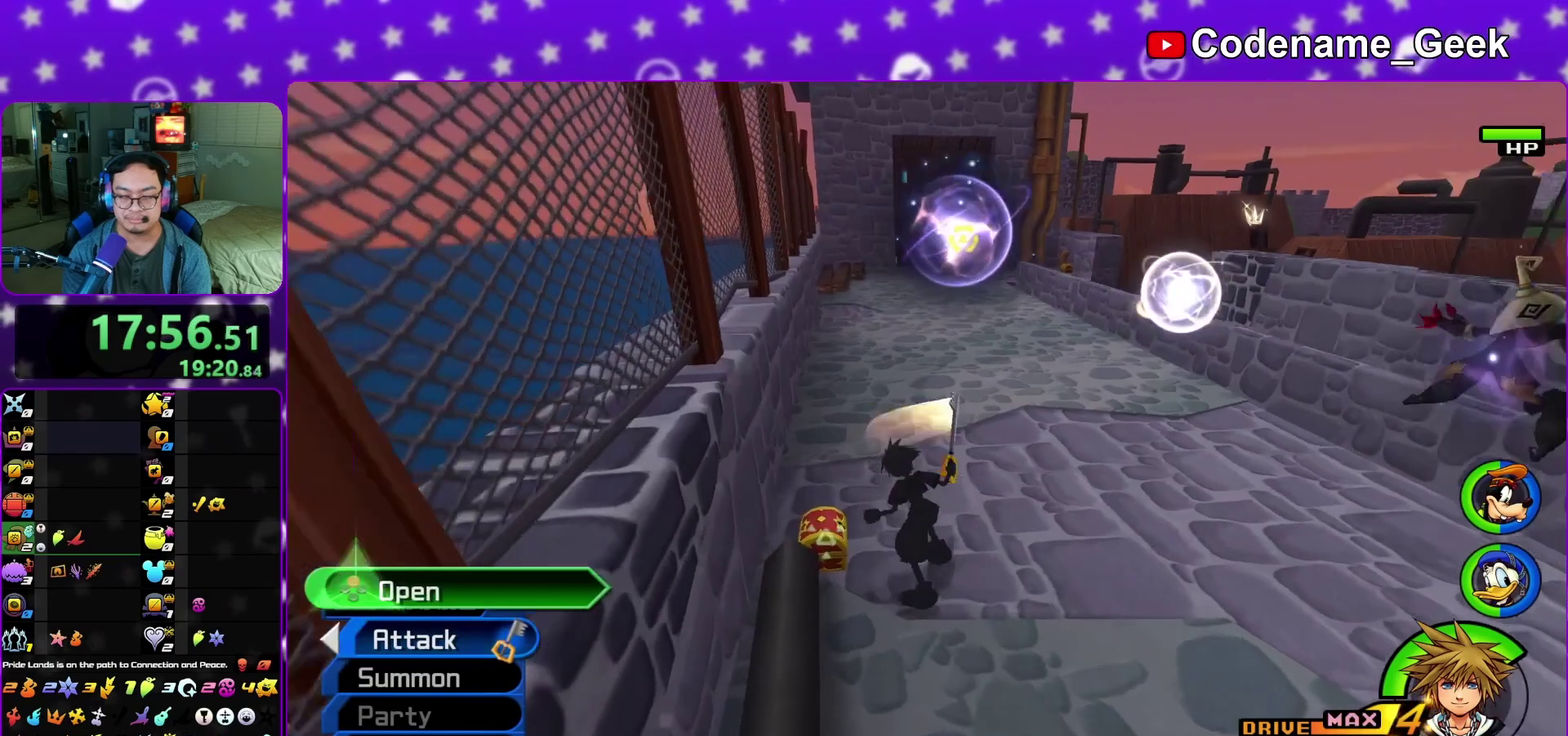
{"dt_ms": 900, "buttons": [], "left_stick": "up", "right_stick": "center", "events": [[100, "X", "down"], [200, "X", "up"], [317, "X", "down"], [367, "L1", "down"], [417, "X", "up"], [467, "L1", "up"], [467, "left_stick", "up"], [500, "X", "down"], [517, "right_stick", "center"], [600, "L1", "down"], [600, "X", "up"], [650, "right_stick", "left"], [683, "L1", "up"], [733, "right_stick", "center"], [783, "L1", "down"], [883, "L1", "up"]]}
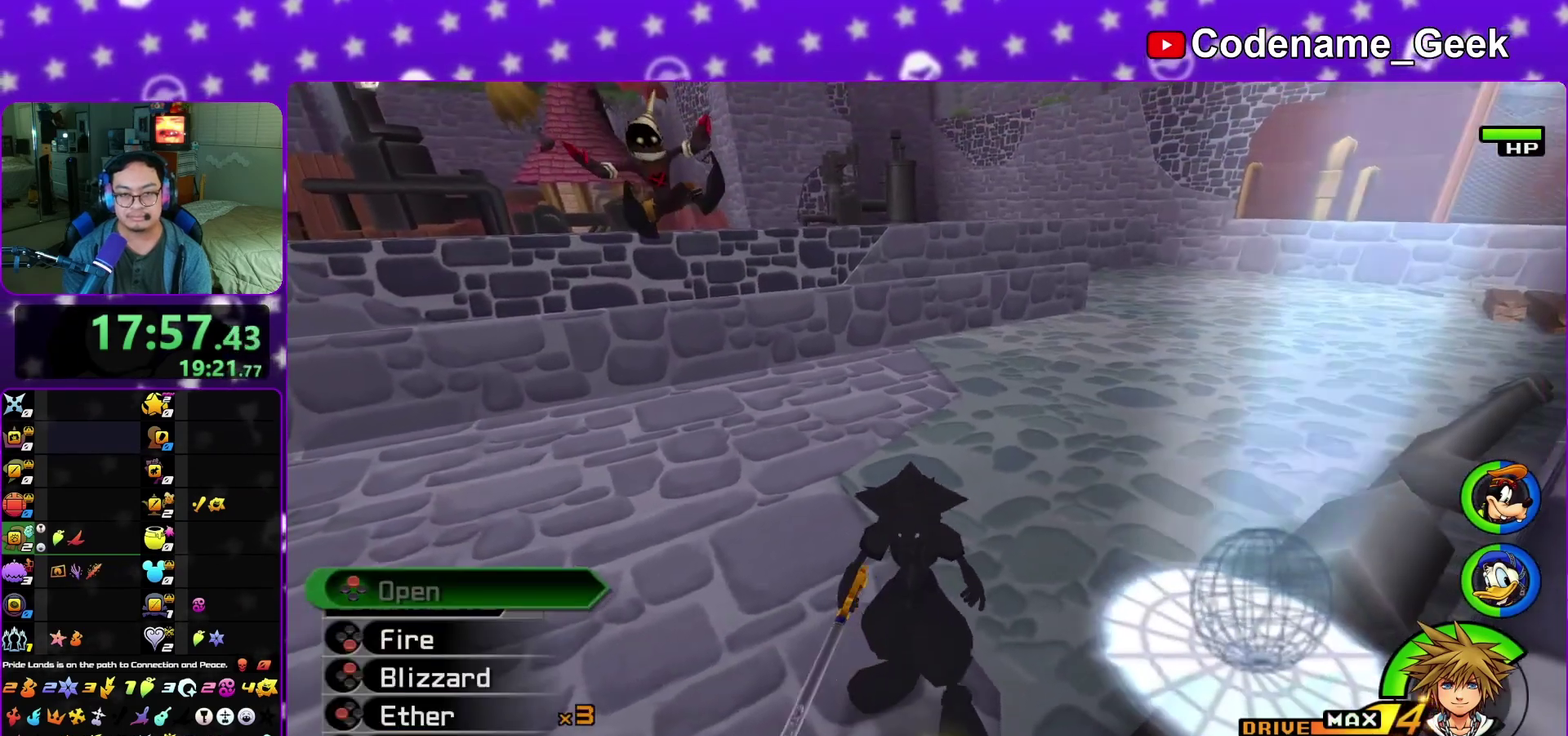
{"dt_ms": 300, "buttons": [], "left_stick": "up", "right_stick": "center", "events": [[133, "Y", "down"], [200, "Y", "up"]]}
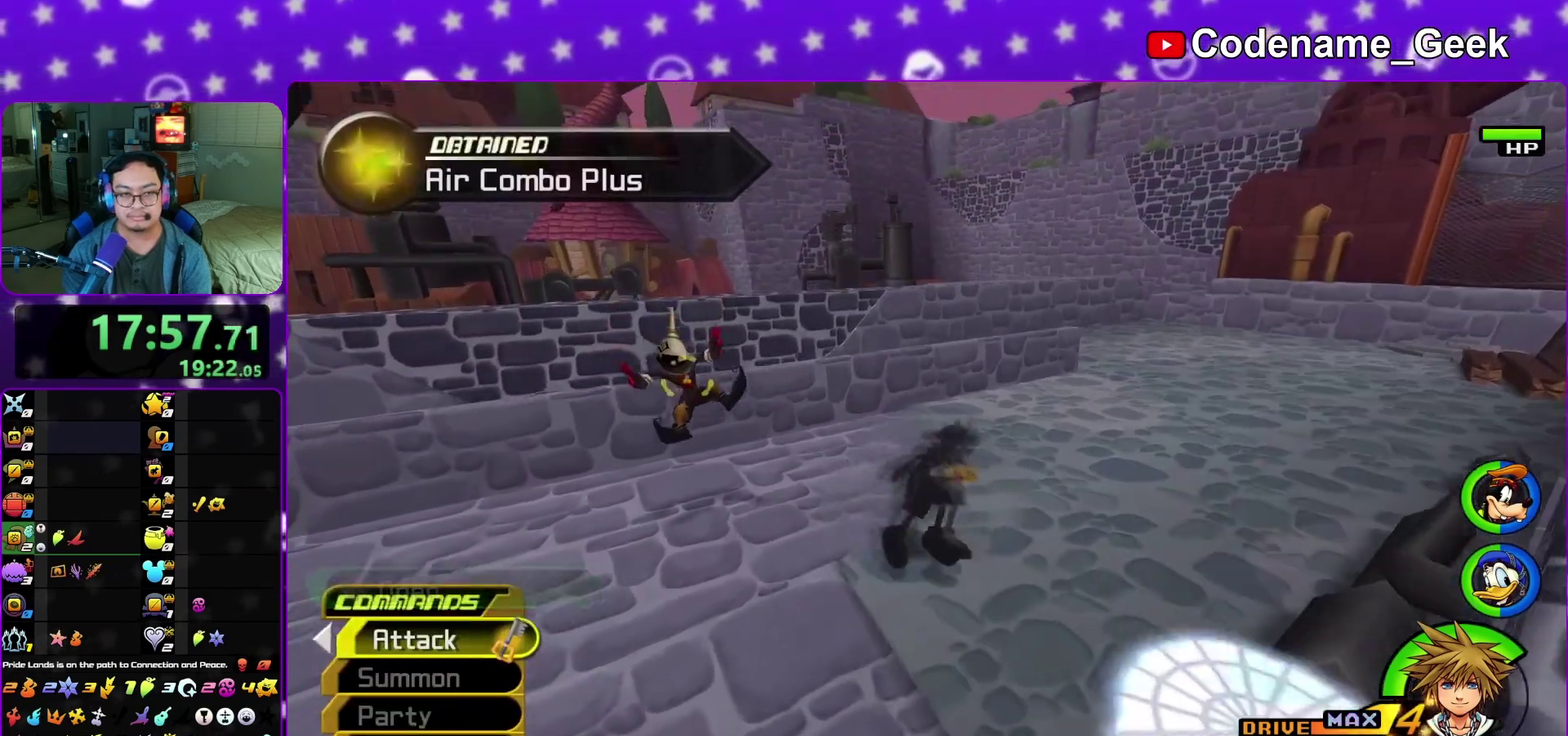
{"dt_ms": 500, "buttons": ["B"], "left_stick": "up", "right_stick": "center", "events": [[133, "right_stick", "left"], [350, "right_stick", "center"], [467, "B", "down"]]}
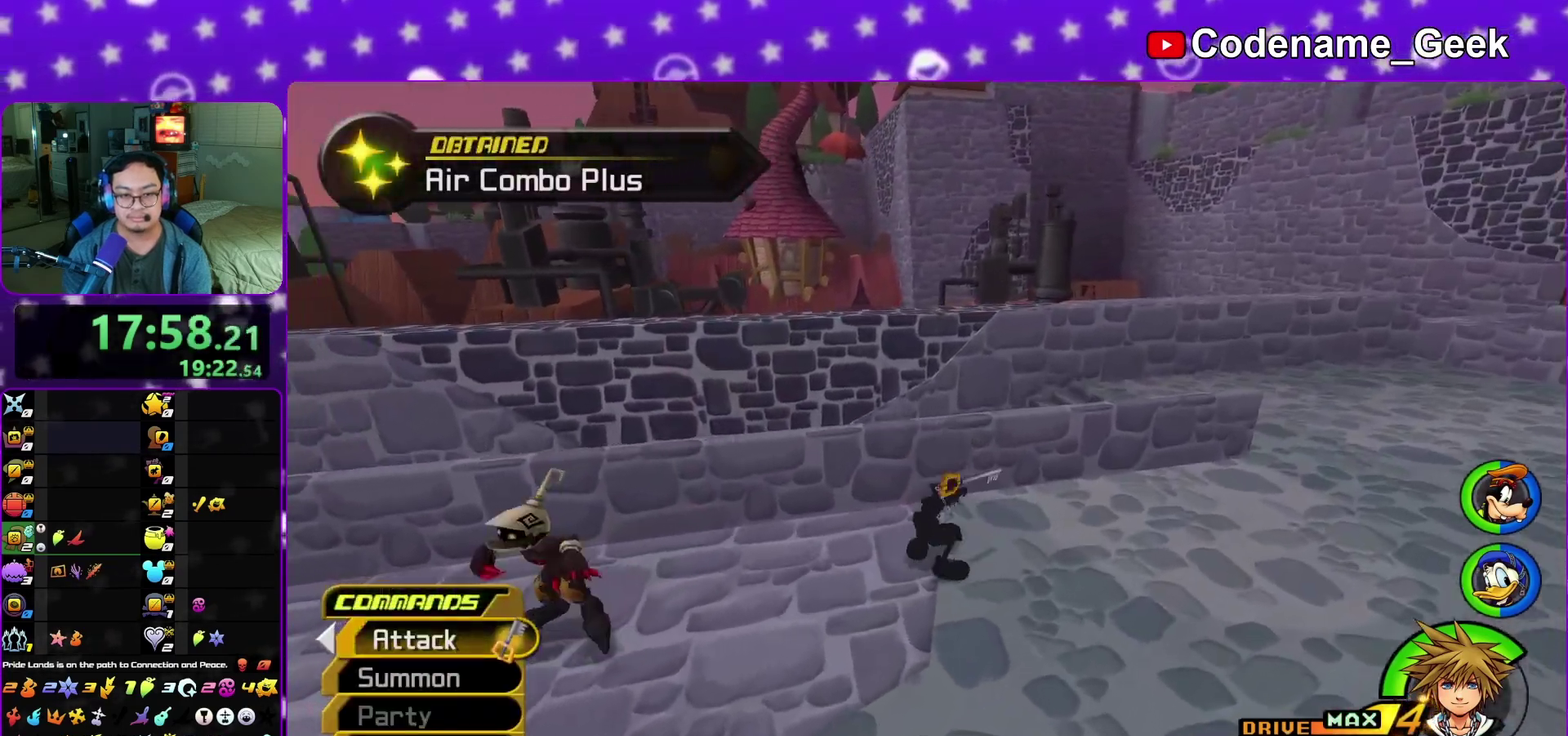
{"dt_ms": 500, "buttons": ["Y"], "left_stick": "up", "right_stick": "center", "events": [[33, "left_stick", "up-right"], [183, "B", "up"], [183, "Y", "down"], [183, "left_stick", "up"]]}
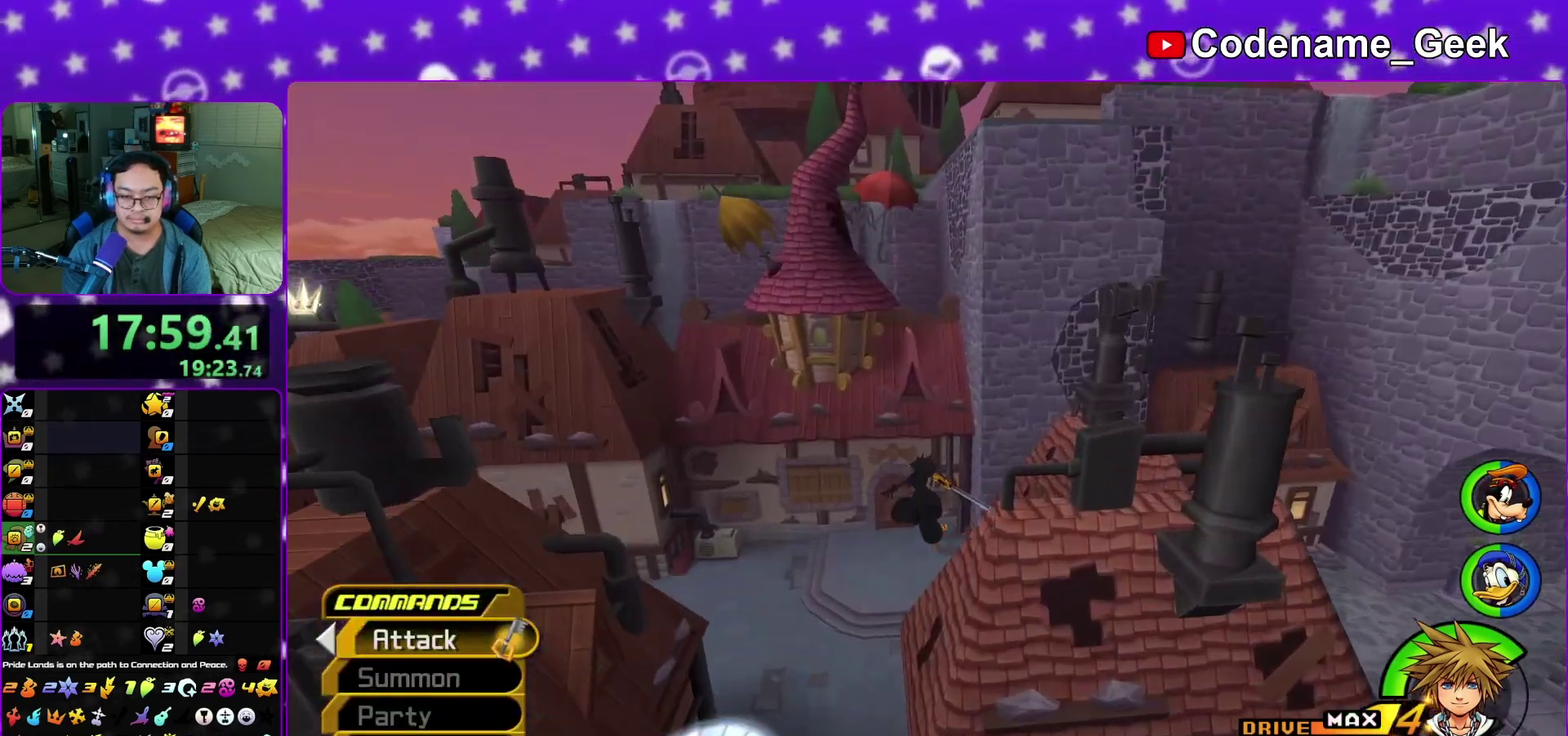
{"dt_ms": 300, "buttons": ["Y"], "left_stick": "up", "right_stick": "center", "events": []}
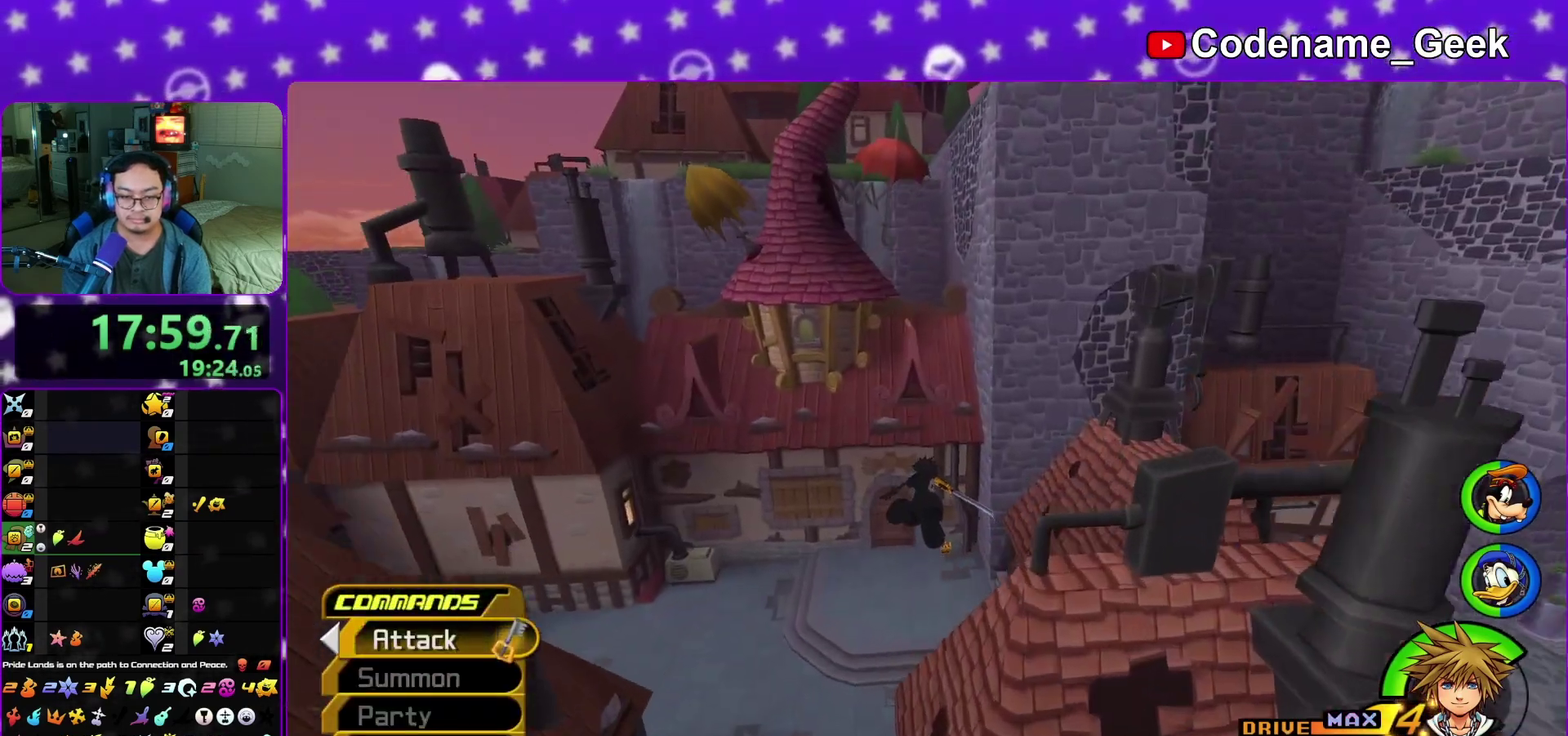
{"dt_ms": 800, "buttons": [], "left_stick": "up", "right_stick": "center", "events": [[333, "right_stick", "right"], [400, "right_stick", "center"], [767, "Y", "up"]]}
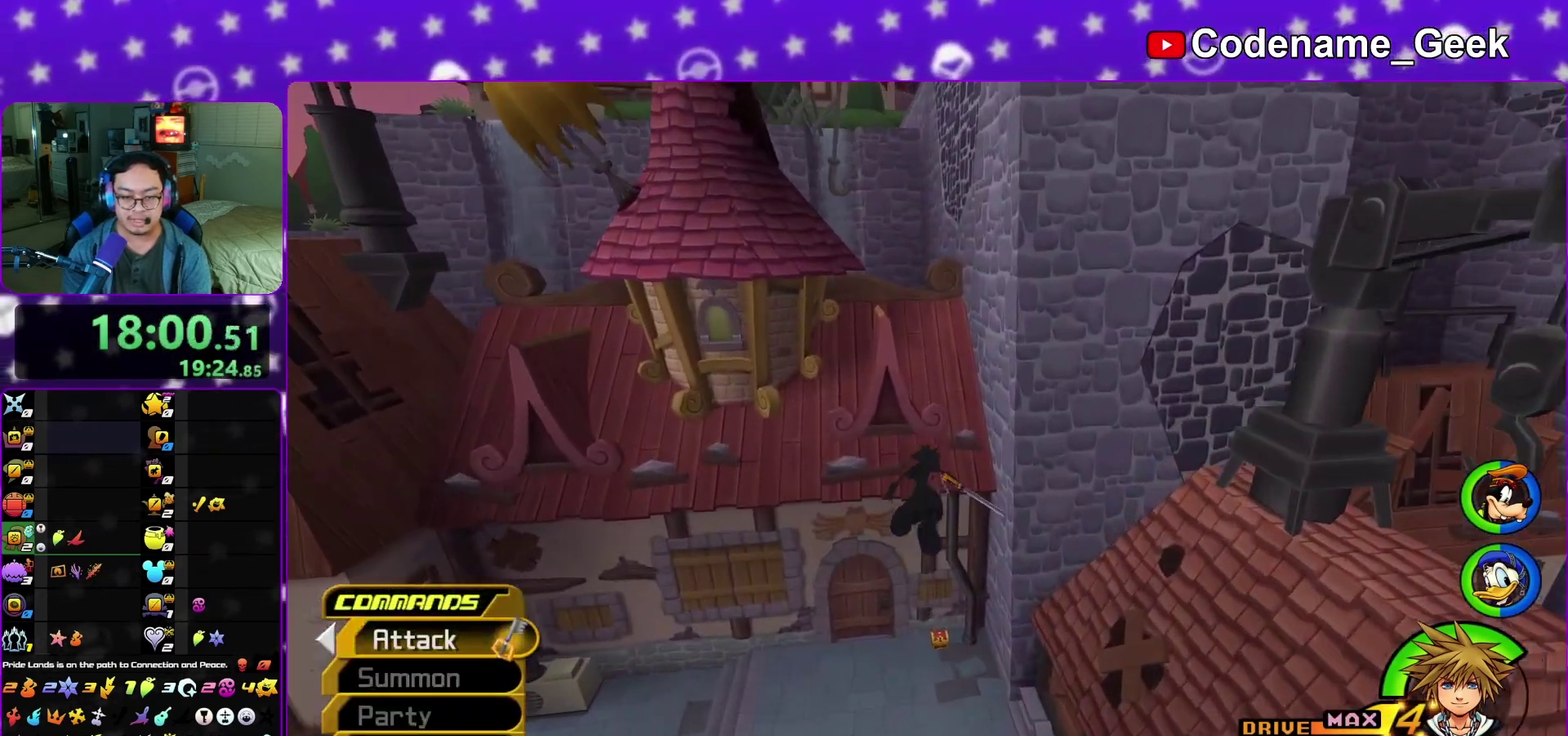
{"dt_ms": 400, "buttons": [], "left_stick": "up-left", "right_stick": "down", "events": [[50, "left_stick", "up-left"], [217, "left_stick", "up"], [383, "left_stick", "up-left"], [400, "right_stick", "down"]]}
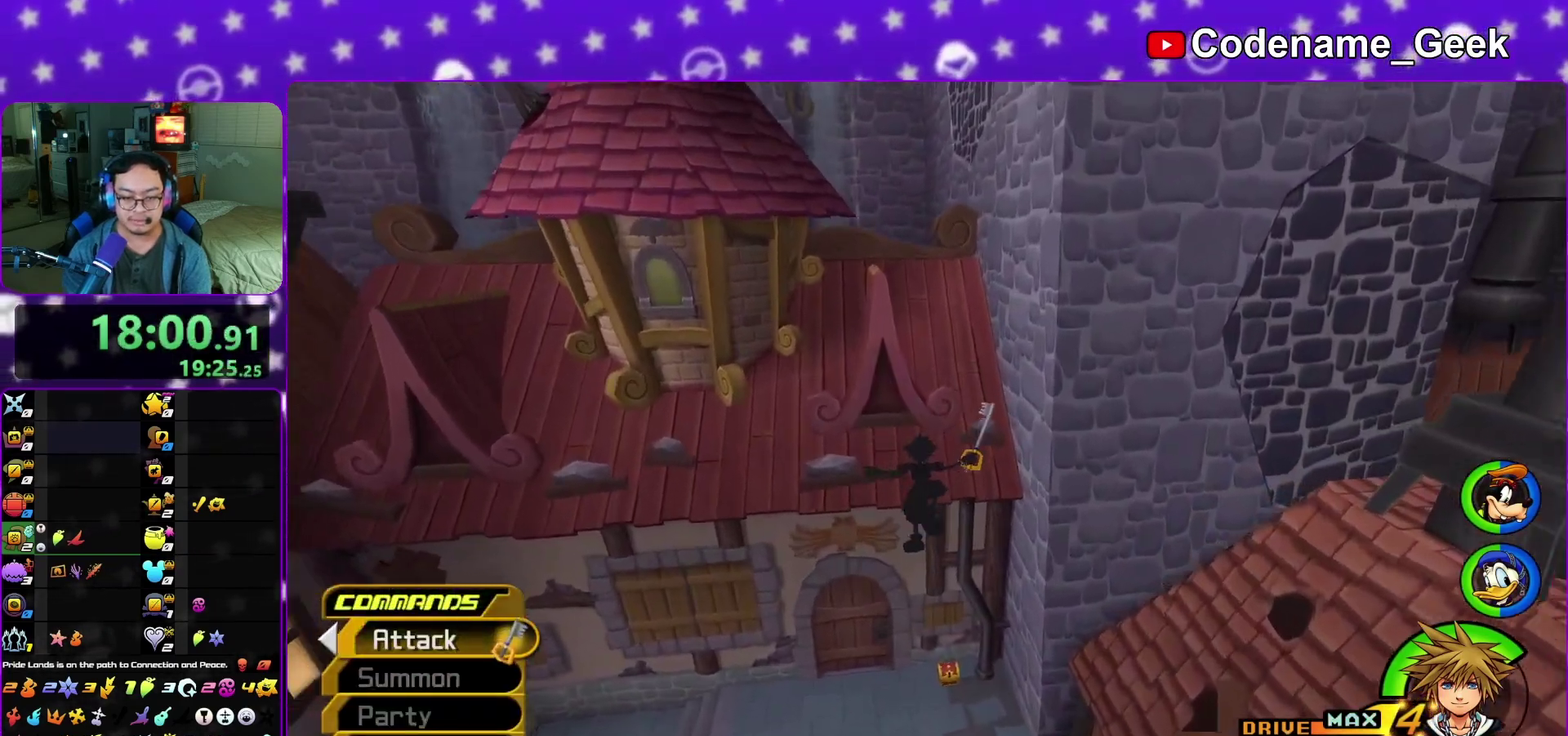
{"dt_ms": 500, "buttons": [], "left_stick": "up-left", "right_stick": "center", "events": [[67, "left_stick", "up"], [133, "right_stick", "center"], [233, "right_stick", "down"], [250, "left_stick", "up-left"], [317, "right_stick", "center"], [367, "left_stick", "up-right"], [433, "right_stick", "down"], [483, "left_stick", "up-left"], [483, "right_stick", "center"]]}
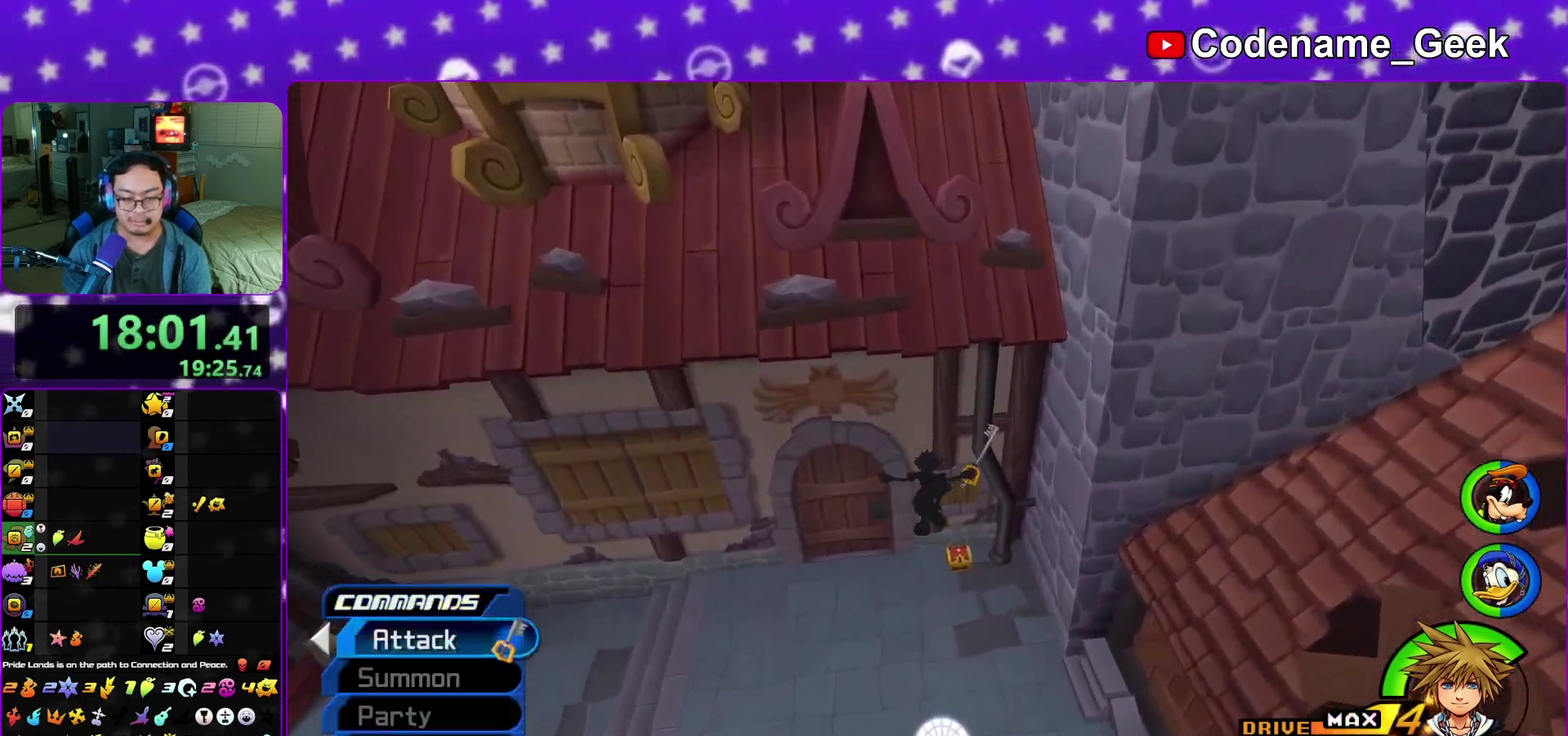
{"dt_ms": 500, "buttons": [], "left_stick": "up-right", "right_stick": "center", "events": [[100, "left_stick", "up-right"], [417, "left_stick", "up"], [483, "left_stick", "up-right"]]}
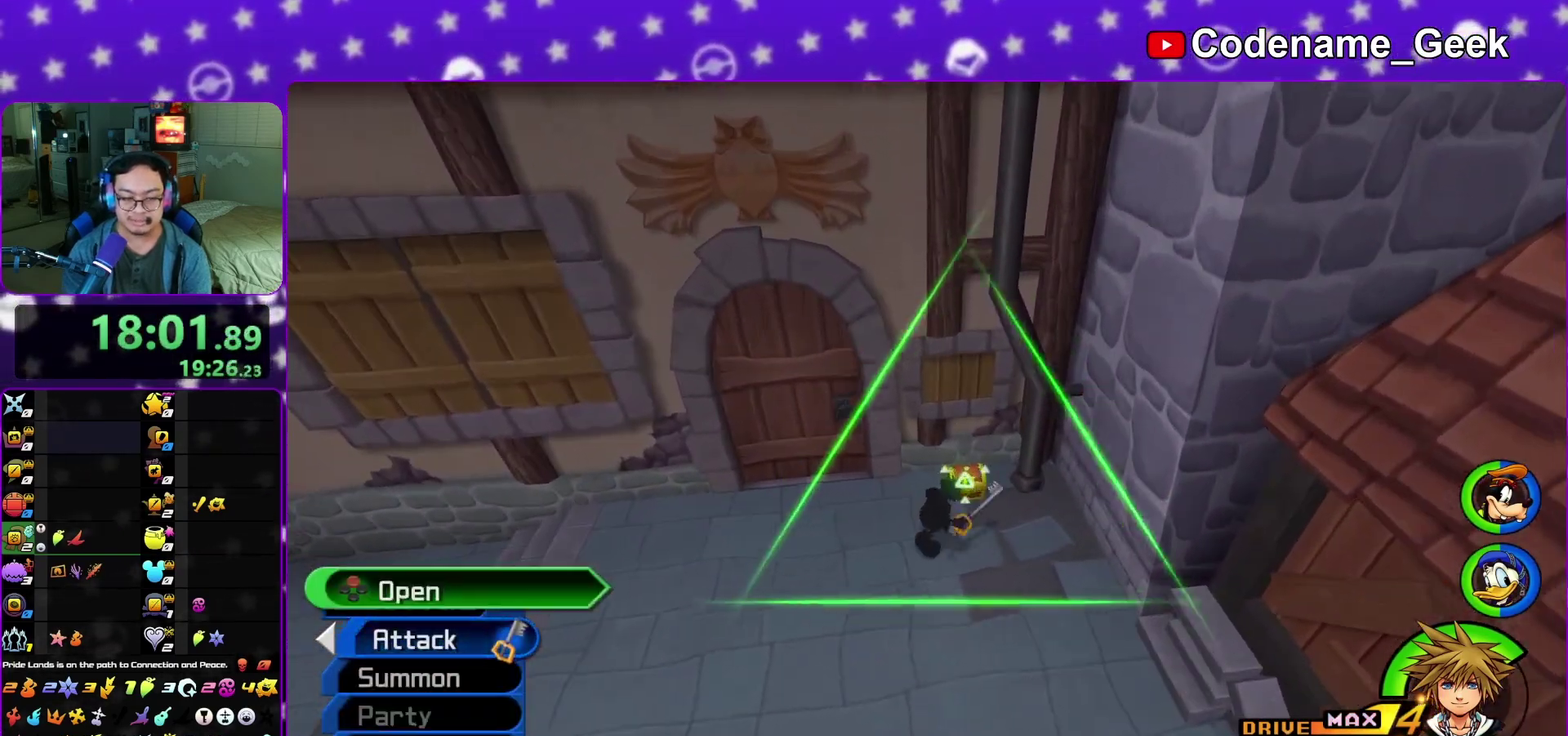
{"dt_ms": 300, "buttons": ["X"], "left_stick": "center", "right_stick": "center", "events": [[33, "right_stick", "left"], [67, "X", "down"], [100, "right_stick", "center"], [167, "X", "up"], [167, "left_stick", "center"], [250, "X", "down"]]}
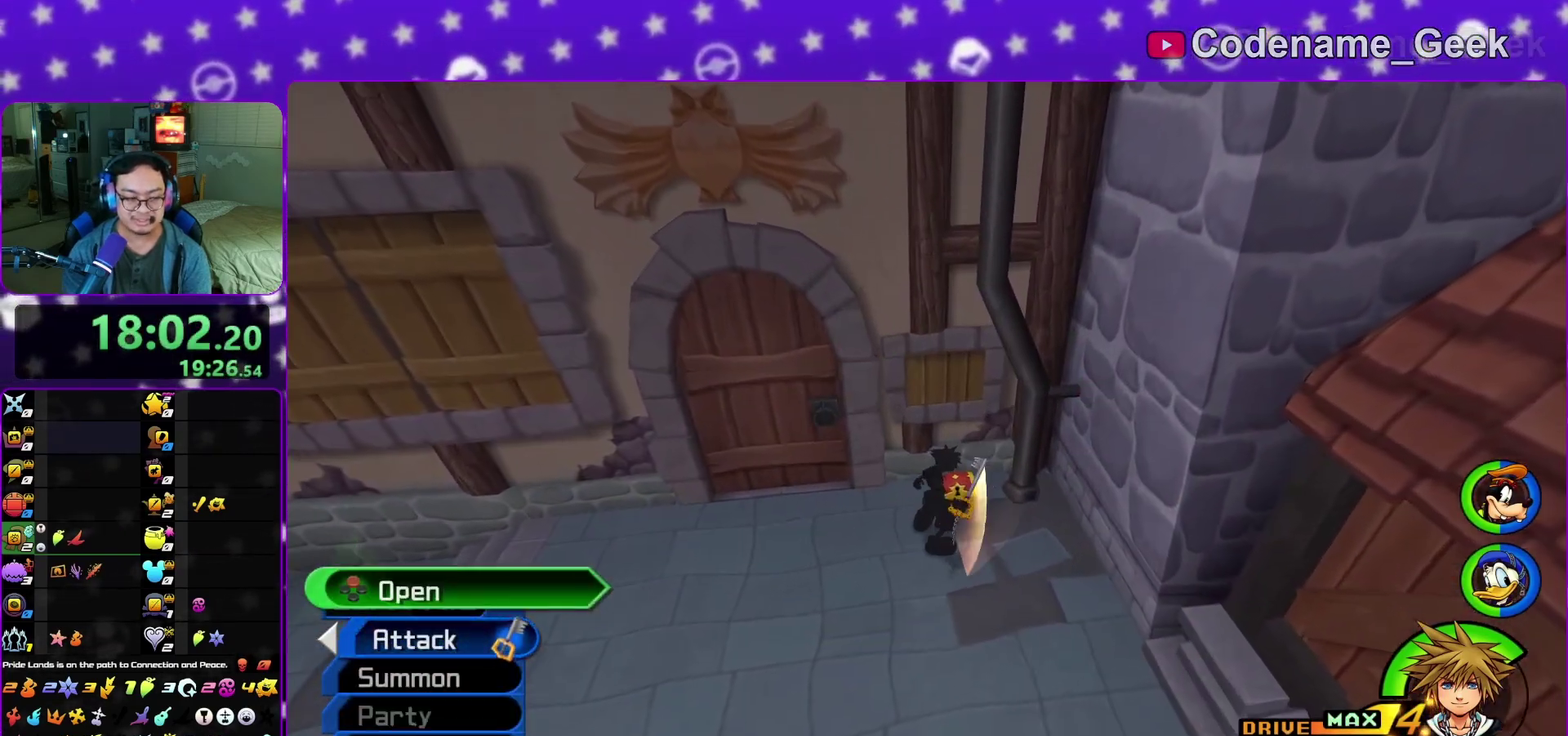
{"dt_ms": 800, "buttons": [], "left_stick": "left", "right_stick": "center", "events": [[67, "X", "up"], [167, "X", "down"], [267, "X", "up"], [350, "X", "down"], [450, "X", "up"], [550, "X", "down"], [650, "X", "up"], [683, "right_stick", "left"], [717, "left_stick", "left"], [733, "right_stick", "center"]]}
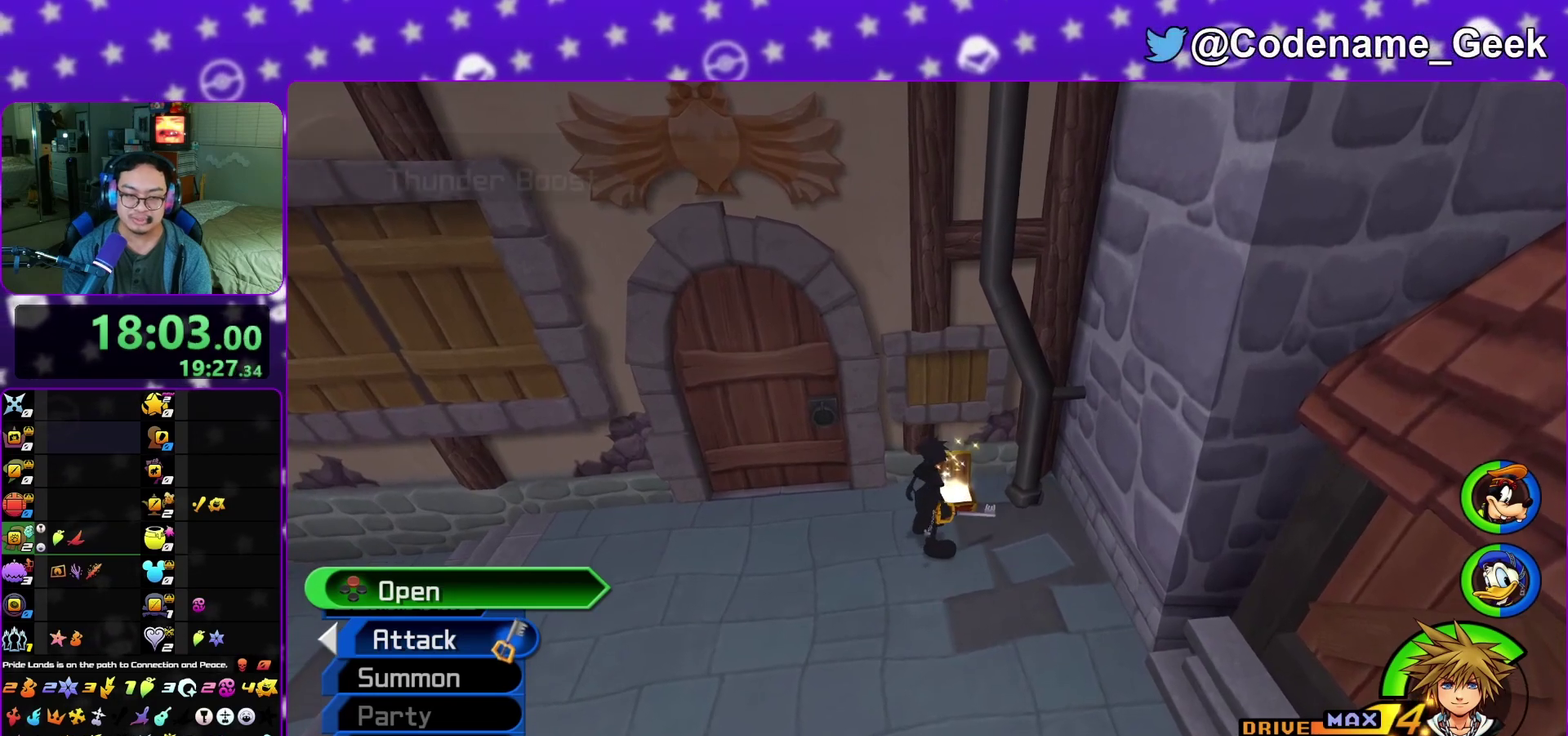
{"dt_ms": 400, "buttons": [], "left_stick": "left", "right_stick": "center", "events": [[267, "L1", "down"], [350, "L1", "up"]]}